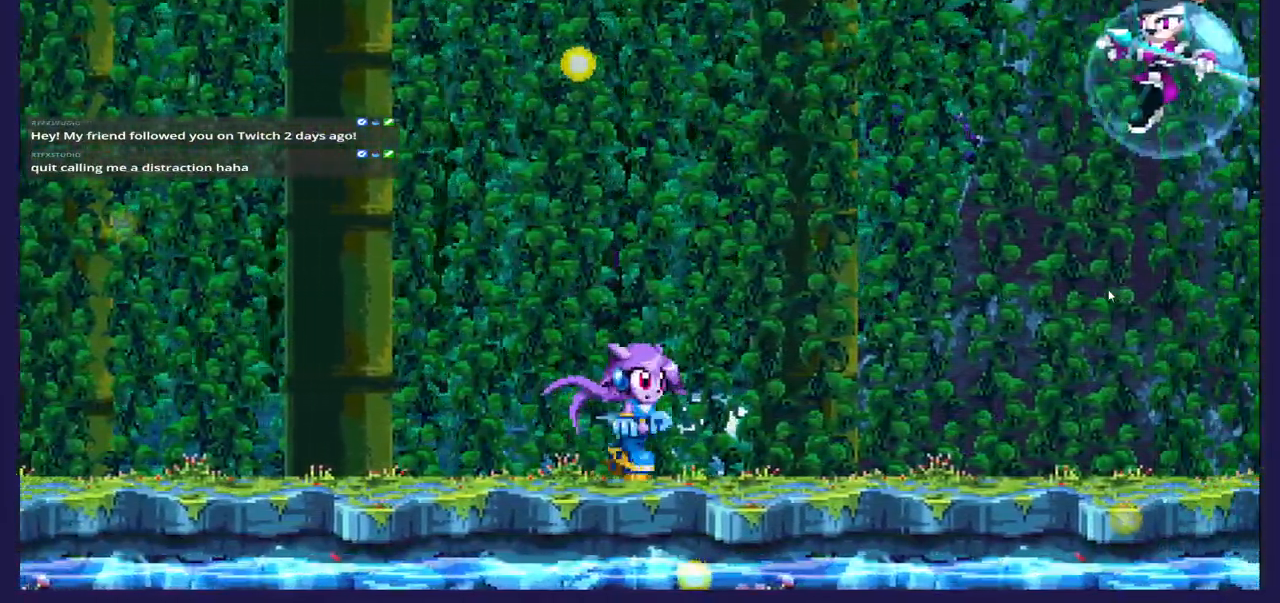
Gameplay with a controller (Xbox layout); each line is a JSON object with the inputs held at the frame after it (dt_ms = milliseconds from this image to that frame). "events" lists button and stick changes between this image and that frame as [ms after this image, input, new state], when the widget could be followed in between. Not read: right_stick.
{"dt_ms": 500, "buttons": [], "left_stick": "center", "events": [[167, "DPAD_RIGHT", "up"], [267, "DPAD_RIGHT", "down"], [433, "DPAD_RIGHT", "up"], [433, "X", "up"]]}
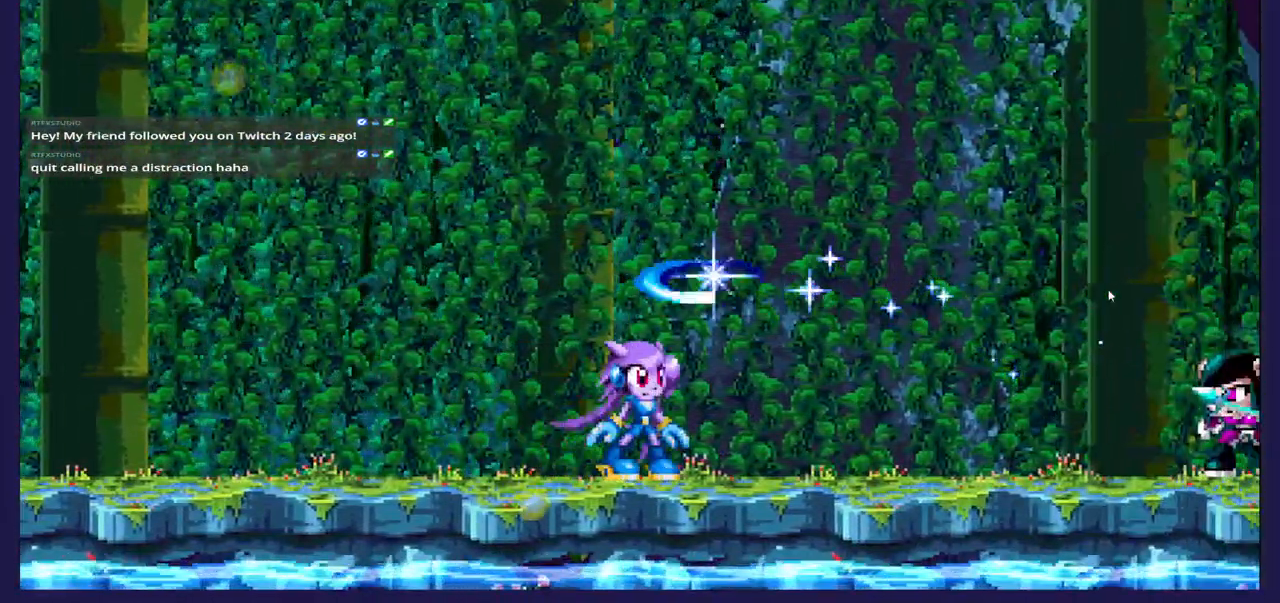
{"dt_ms": 500, "buttons": ["A", "DPAD_RIGHT"], "left_stick": "center", "events": [[17, "DPAD_RIGHT", "down"], [250, "A", "down"]]}
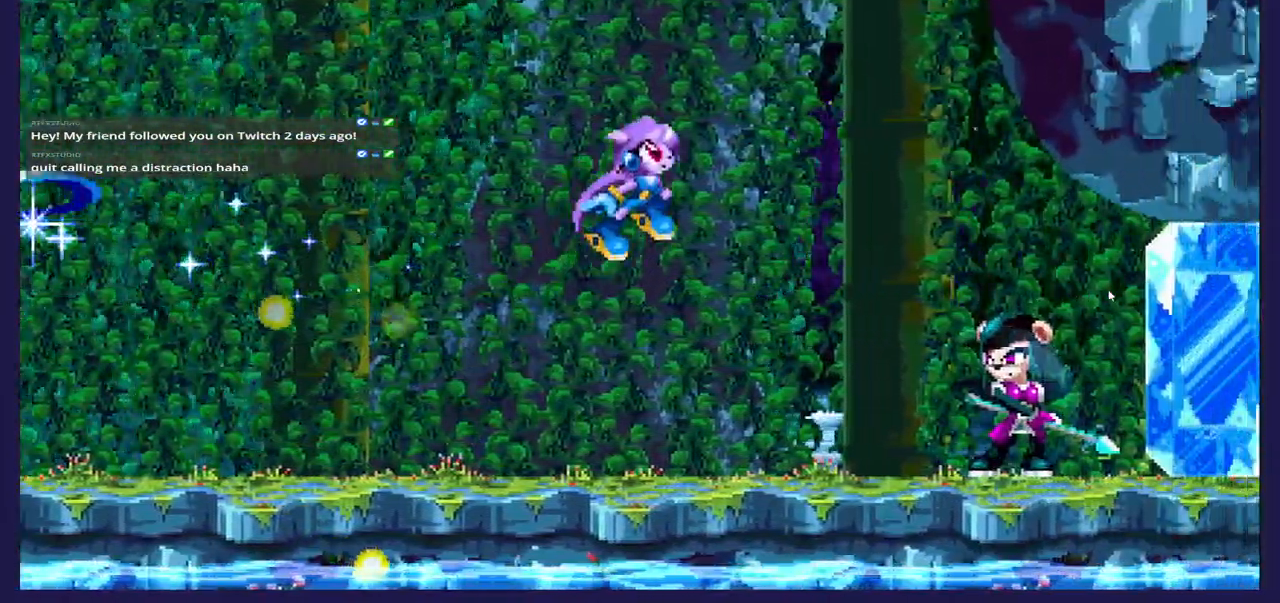
{"dt_ms": 500, "buttons": ["X", "DPAD_LEFT"], "left_stick": "center", "events": [[233, "A", "up"], [350, "DPAD_RIGHT", "up"], [417, "DPAD_LEFT", "down"], [483, "X", "down"]]}
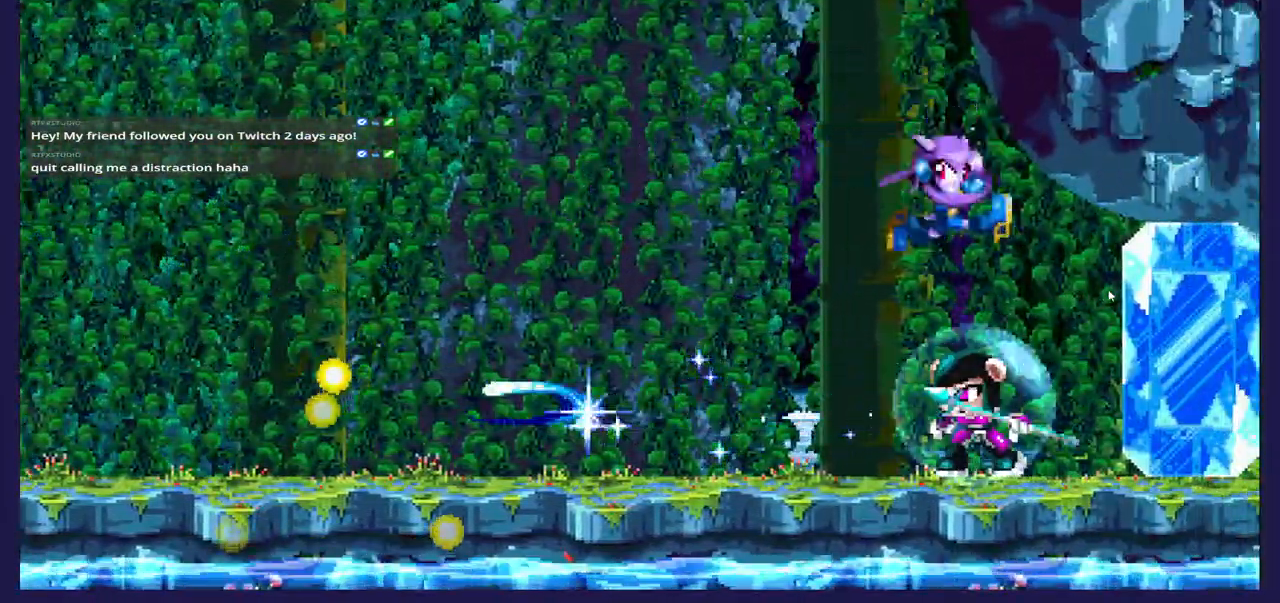
{"dt_ms": 500, "buttons": [], "left_stick": "center", "events": [[33, "DPAD_LEFT", "up"], [100, "DPAD_RIGHT", "down"], [100, "X", "up"], [167, "X", "down"], [283, "DPAD_RIGHT", "up"], [300, "X", "up"], [367, "X", "down"], [500, "X", "up"]]}
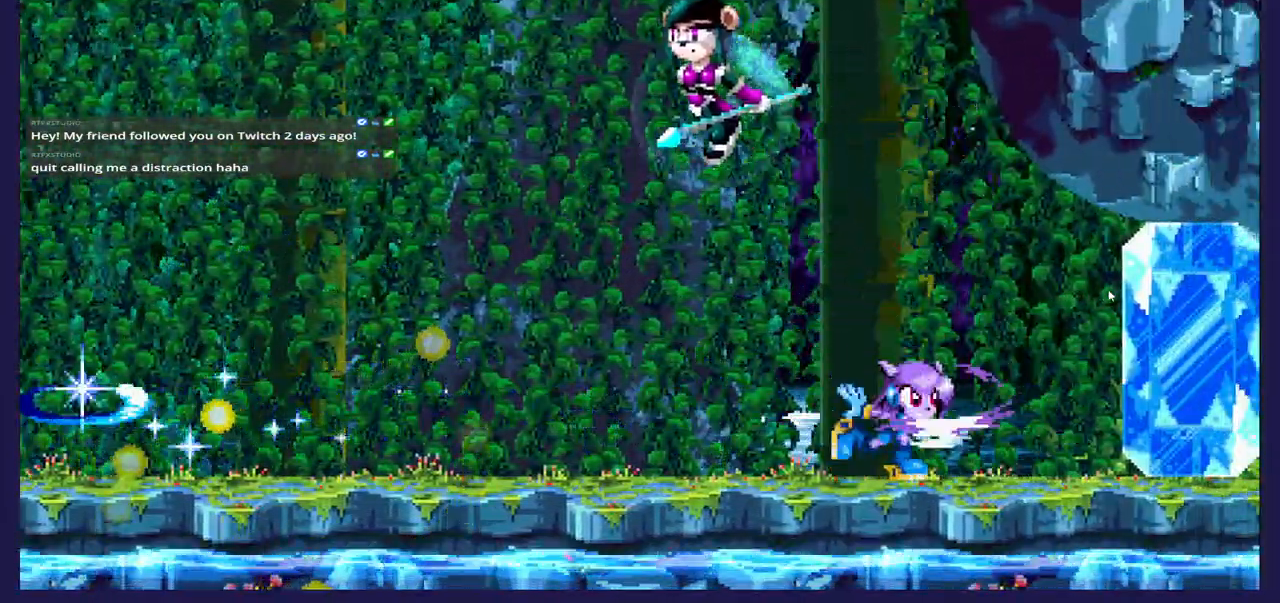
{"dt_ms": 500, "buttons": ["DPAD_LEFT"], "left_stick": "center", "events": [[67, "DPAD_LEFT", "down"]]}
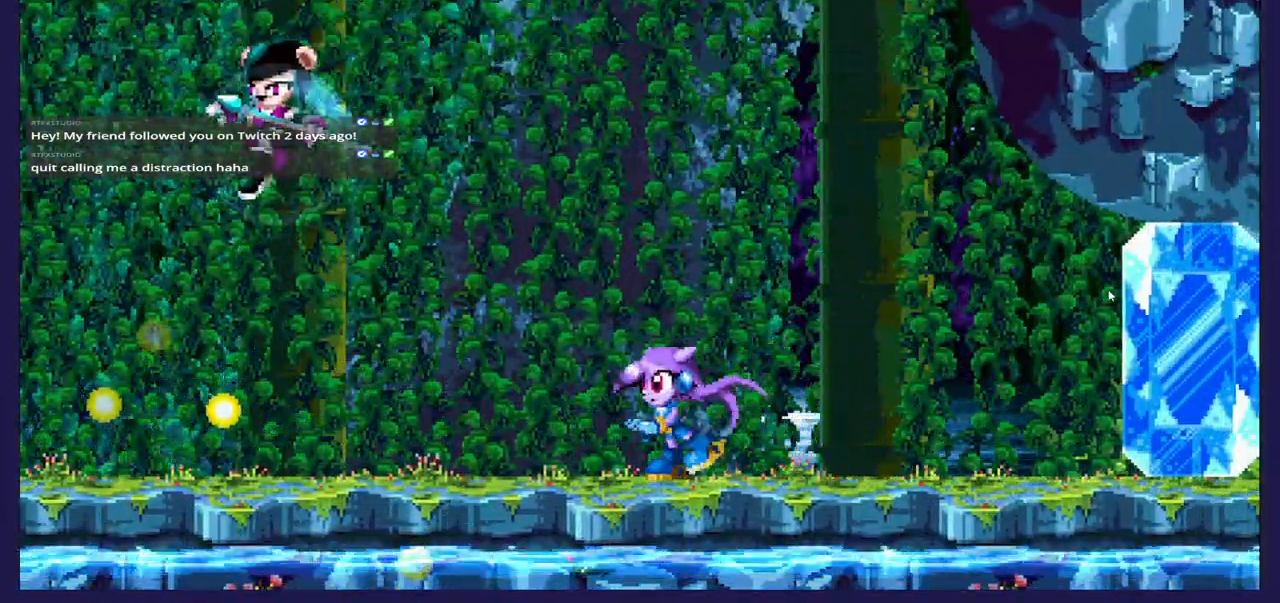
{"dt_ms": 500, "buttons": ["A", "DPAD_LEFT"], "left_stick": "center", "events": [[117, "A", "down"]]}
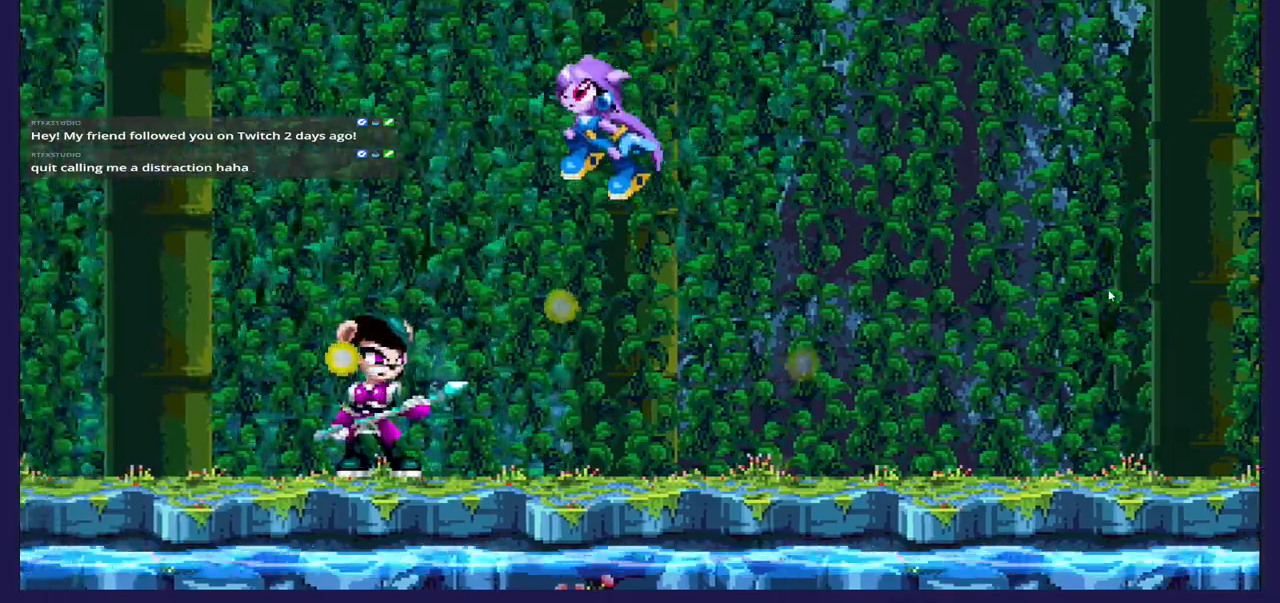
{"dt_ms": 500, "buttons": ["X", "DPAD_RIGHT"], "left_stick": "center", "events": [[100, "A", "up"], [300, "DPAD_LEFT", "up"], [333, "DPAD_RIGHT", "down"], [383, "X", "down"]]}
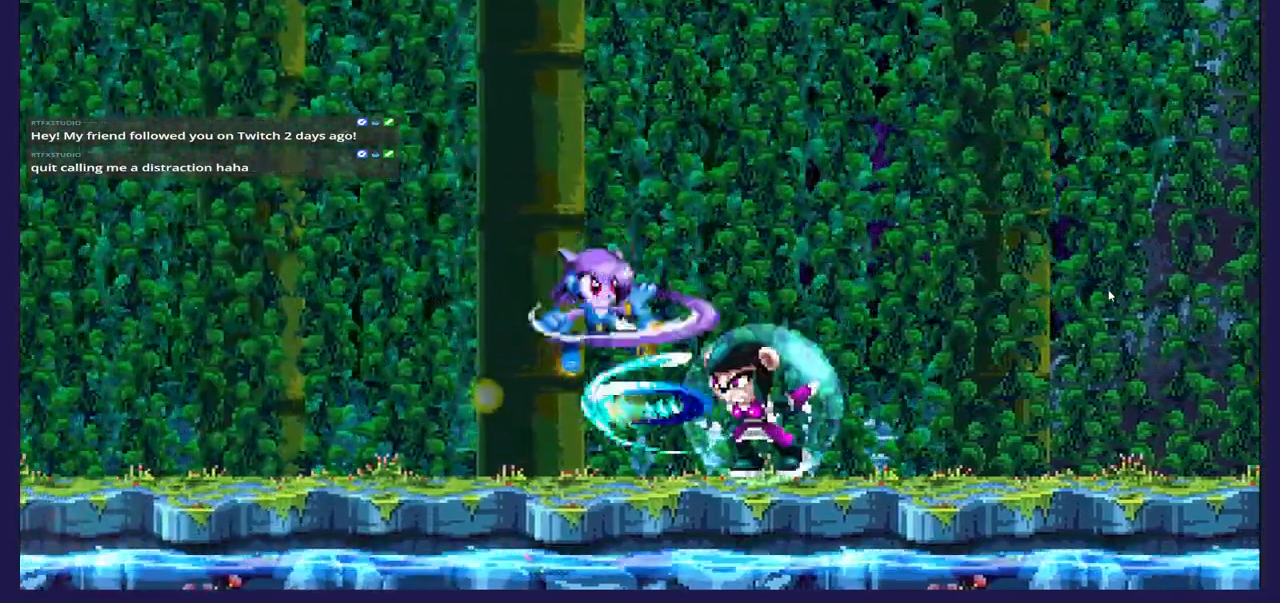
{"dt_ms": 500, "buttons": ["A", "X", "DPAD_RIGHT"], "left_stick": "center", "events": [[33, "X", "up"], [100, "DPAD_RIGHT", "up"], [100, "X", "down"], [200, "X", "up"], [400, "DPAD_RIGHT", "down"], [433, "A", "down"], [433, "X", "down"]]}
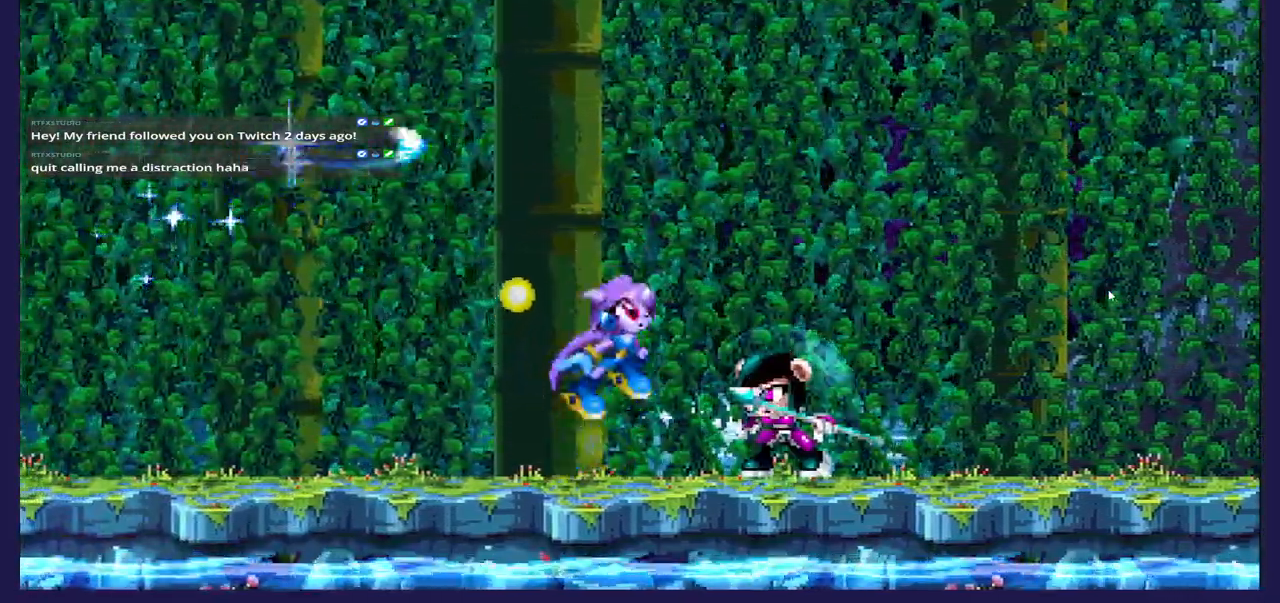
{"dt_ms": 500, "buttons": ["DPAD_LEFT"], "left_stick": "center", "events": [[50, "A", "up"], [50, "DPAD_RIGHT", "up"], [217, "X", "up"], [283, "X", "down"], [400, "DPAD_LEFT", "down"], [433, "X", "up"]]}
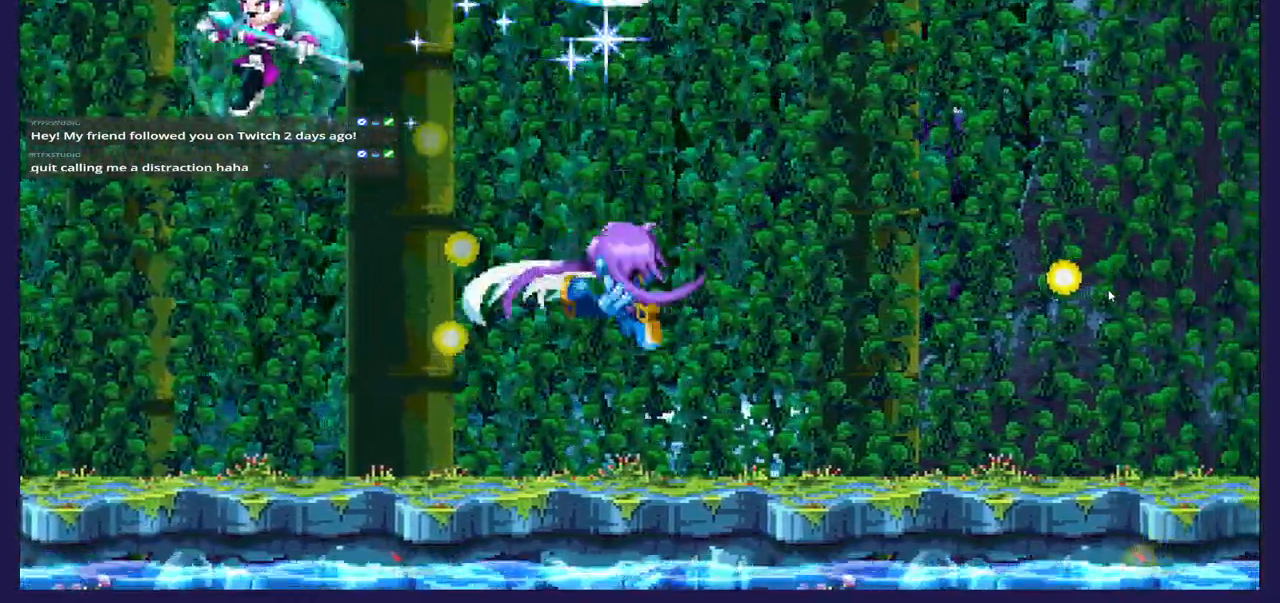
{"dt_ms": 500, "buttons": [], "left_stick": "center", "events": [[267, "DPAD_LEFT", "up"]]}
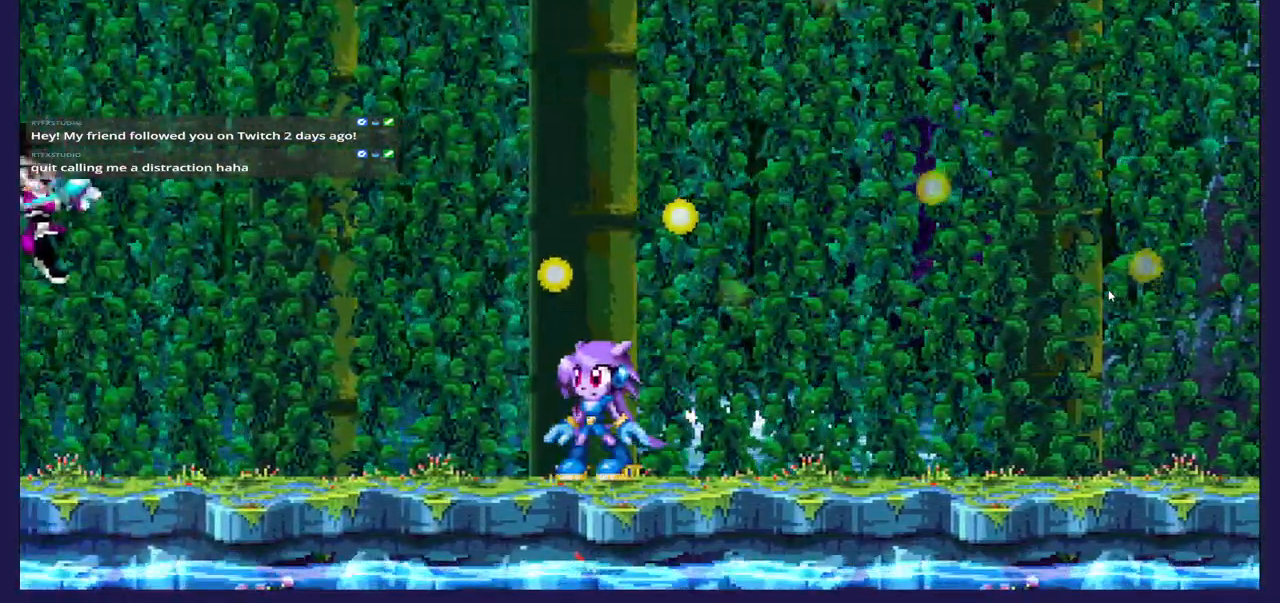
{"dt_ms": 500, "buttons": ["DPAD_LEFT"], "left_stick": "center", "events": [[33, "DPAD_LEFT", "down"]]}
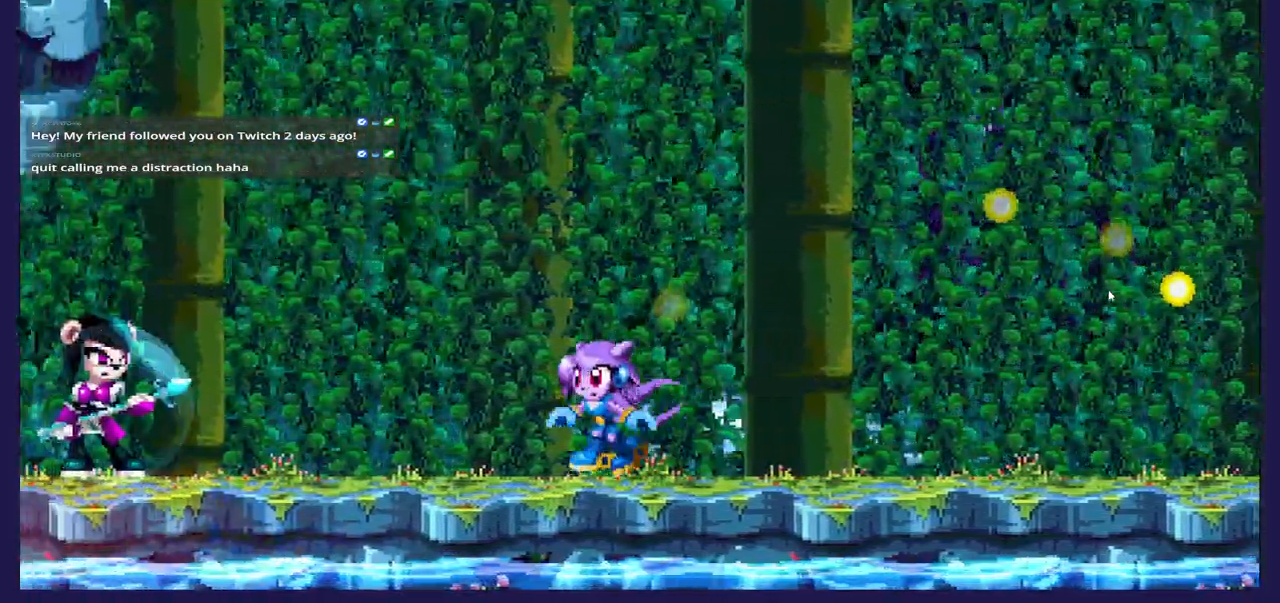
{"dt_ms": 500, "buttons": ["DPAD_LEFT"], "left_stick": "center", "events": [[33, "A", "down"], [283, "A", "up"]]}
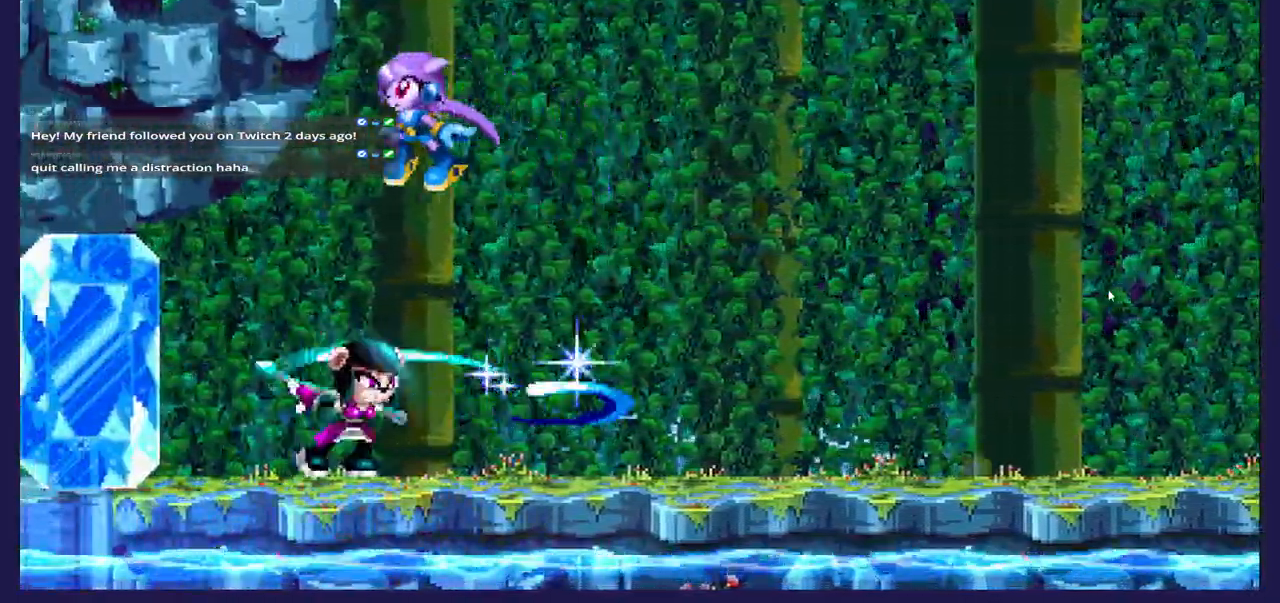
{"dt_ms": 500, "buttons": ["X", "DPAD_LEFT"], "left_stick": "center", "events": [[83, "DPAD_LEFT", "up"], [150, "DPAD_RIGHT", "down"], [267, "DPAD_RIGHT", "up"], [267, "X", "down"], [333, "DPAD_LEFT", "down"], [417, "X", "up"], [483, "X", "down"]]}
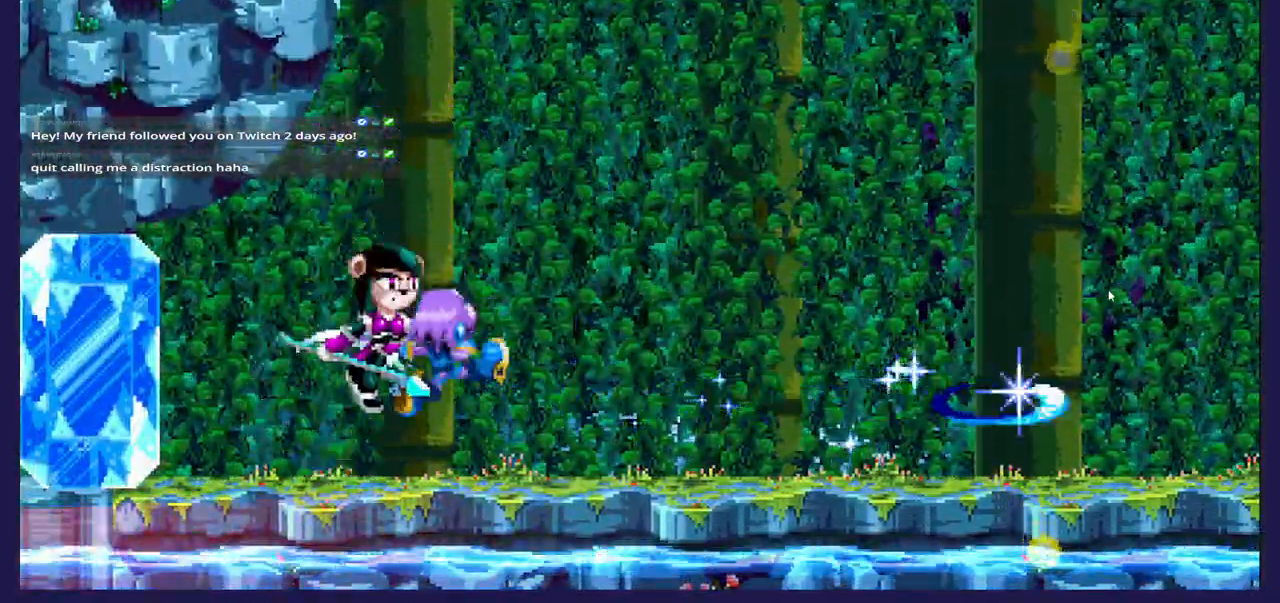
{"dt_ms": 500, "buttons": ["DPAD_RIGHT"], "left_stick": "center", "events": [[17, "DPAD_LEFT", "up"], [267, "DPAD_RIGHT", "down"], [300, "X", "up"]]}
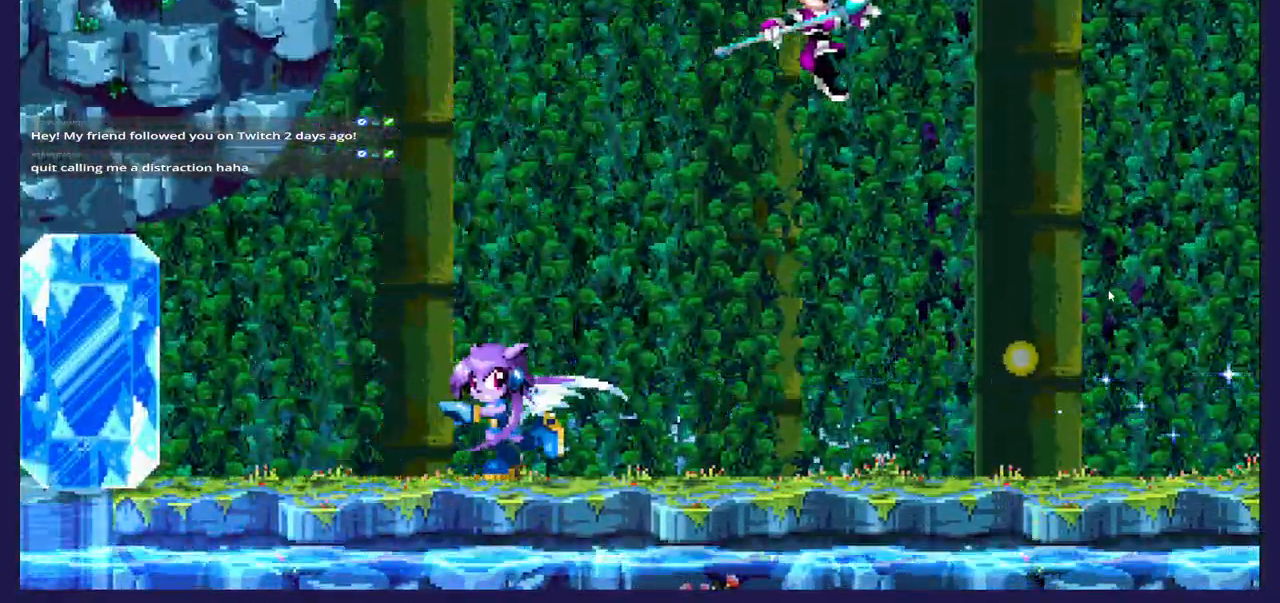
{"dt_ms": 1000, "buttons": ["A"], "left_stick": "center"}
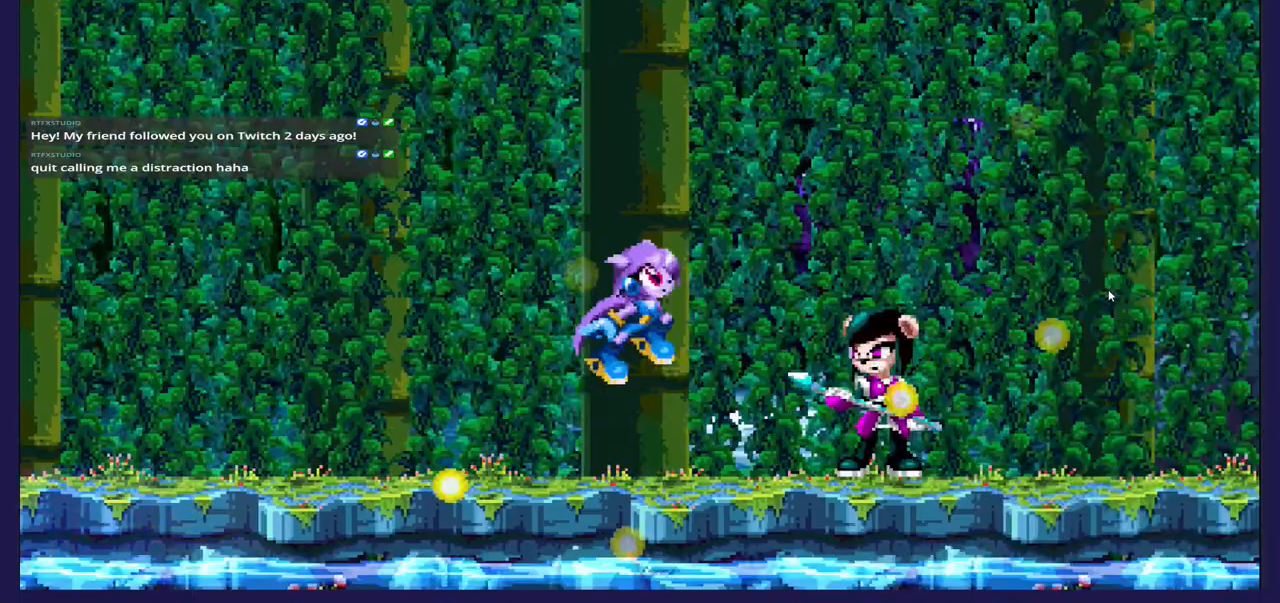
{"dt_ms": 500, "buttons": ["DPAD_RIGHT"], "left_stick": "center", "events": [[50, "DPAD_RIGHT", "down"], [483, "A", "up"]]}
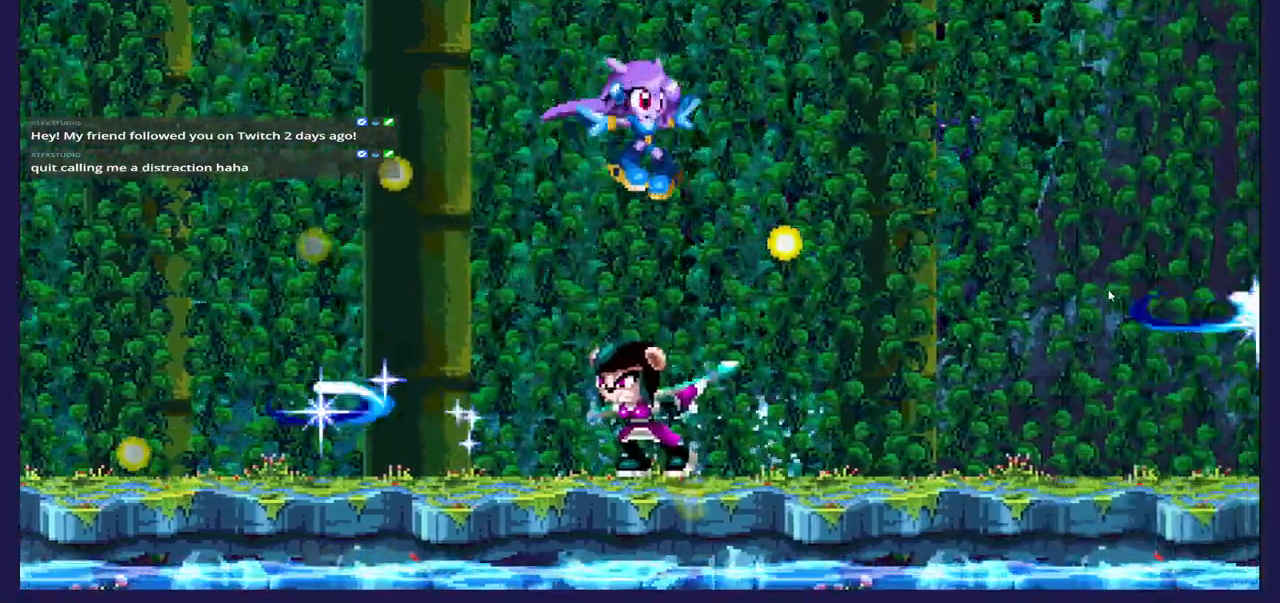
{"dt_ms": 500, "buttons": ["X"], "left_stick": "center", "events": [[17, "DPAD_RIGHT", "up"], [100, "DPAD_LEFT", "down"], [200, "X", "down"], [233, "DPAD_LEFT", "up"], [350, "X", "up"], [417, "X", "down"]]}
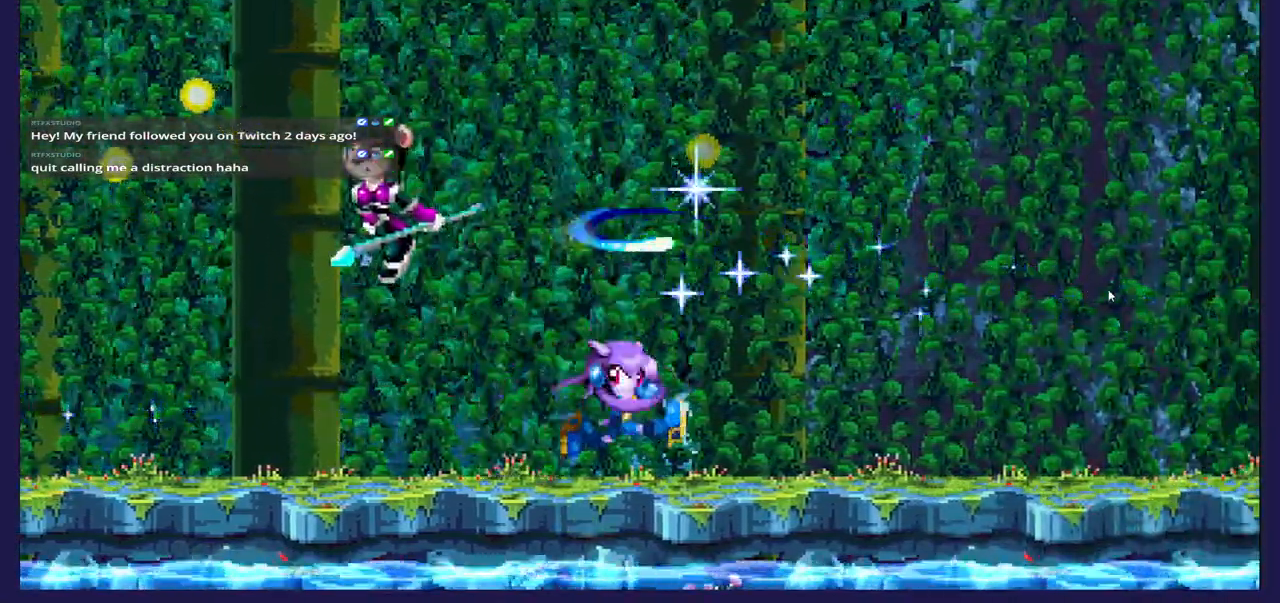
{"dt_ms": 500, "buttons": ["DPAD_LEFT"], "left_stick": "center", "events": [[33, "X", "up"], [300, "DPAD_LEFT", "down"]]}
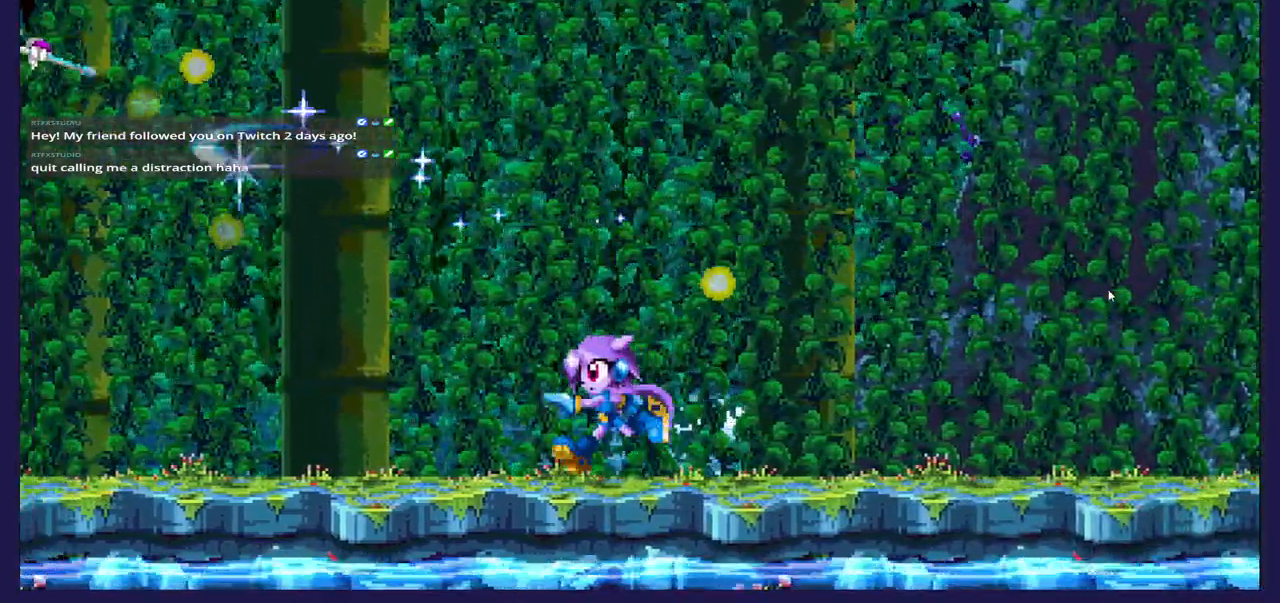
{"dt_ms": 500, "buttons": [], "left_stick": "center", "events": [[383, "DPAD_LEFT", "up"]]}
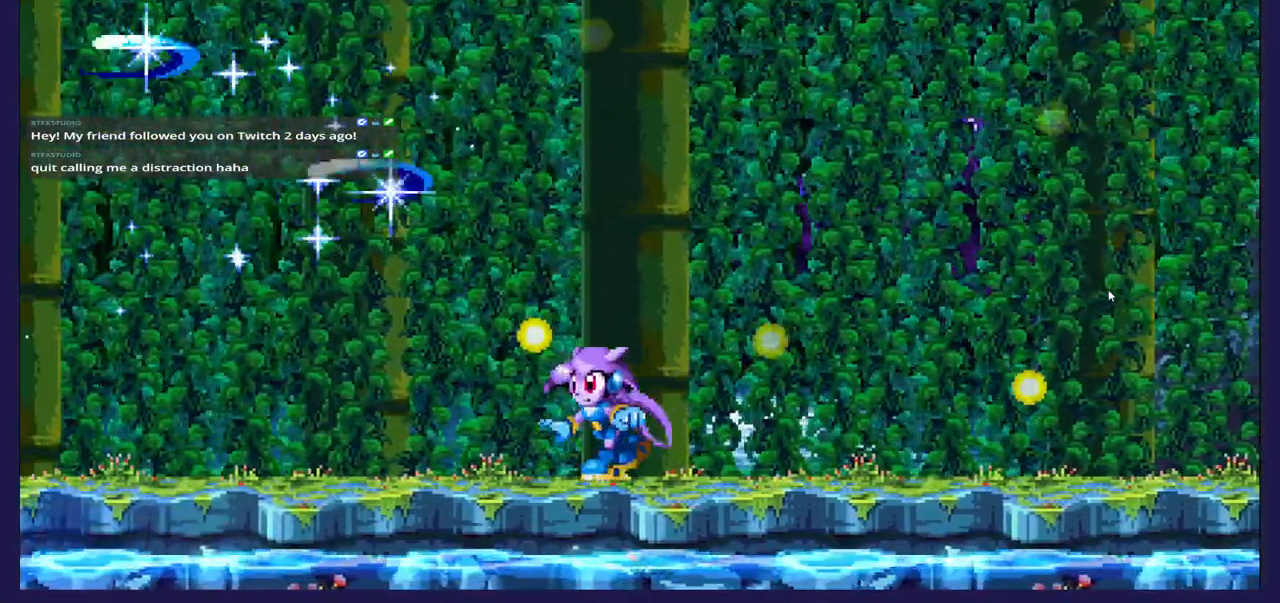
{"dt_ms": 500, "buttons": [], "left_stick": "center", "events": []}
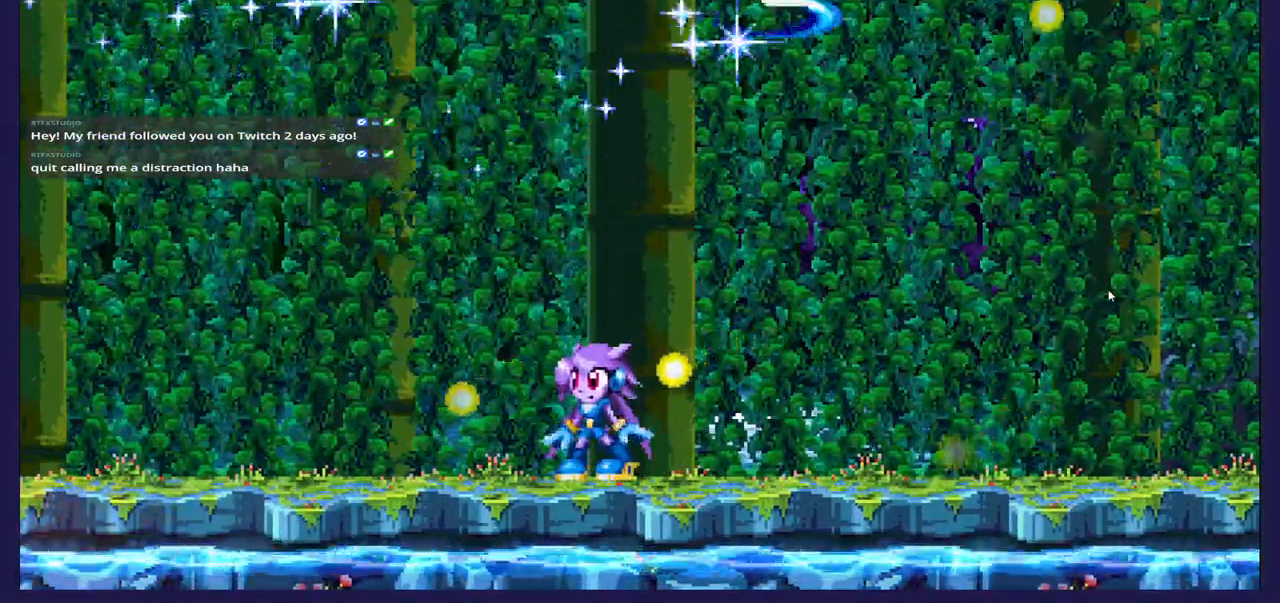
{"dt_ms": 500, "buttons": ["DPAD_LEFT"], "left_stick": "center", "events": [[33, "A", "down"], [33, "DPAD_LEFT", "down"], [450, "A", "up"]]}
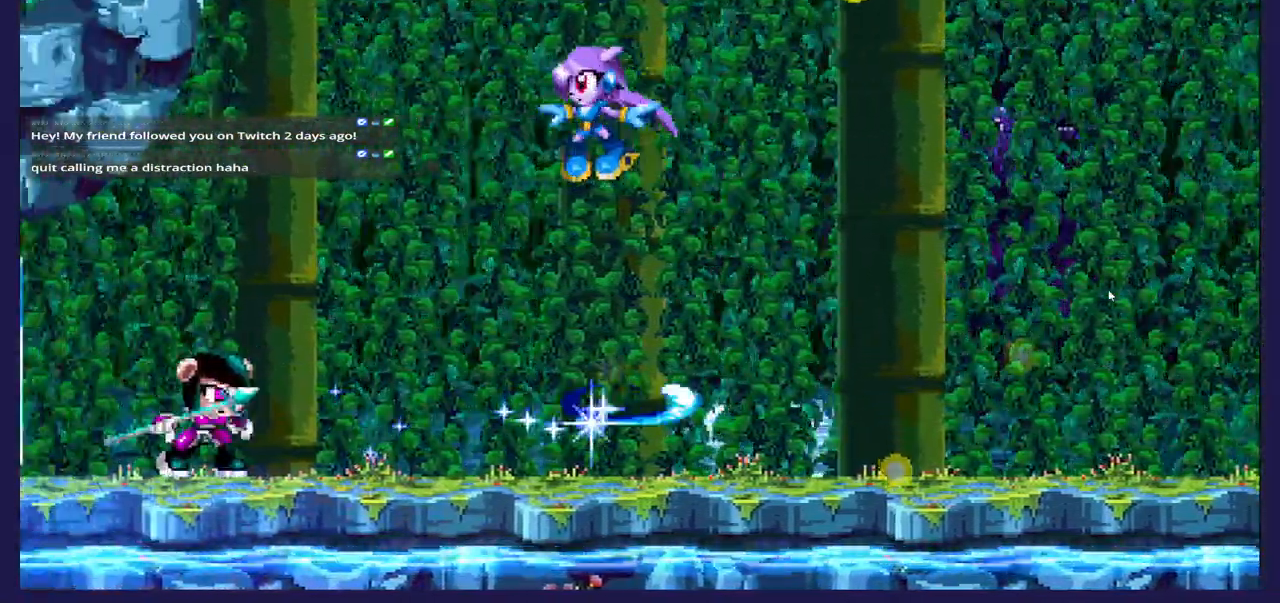
{"dt_ms": 500, "buttons": ["X"], "left_stick": "center", "events": [[133, "DPAD_LEFT", "up"], [283, "DPAD_LEFT", "down"], [283, "X", "down"], [400, "DPAD_LEFT", "up"]]}
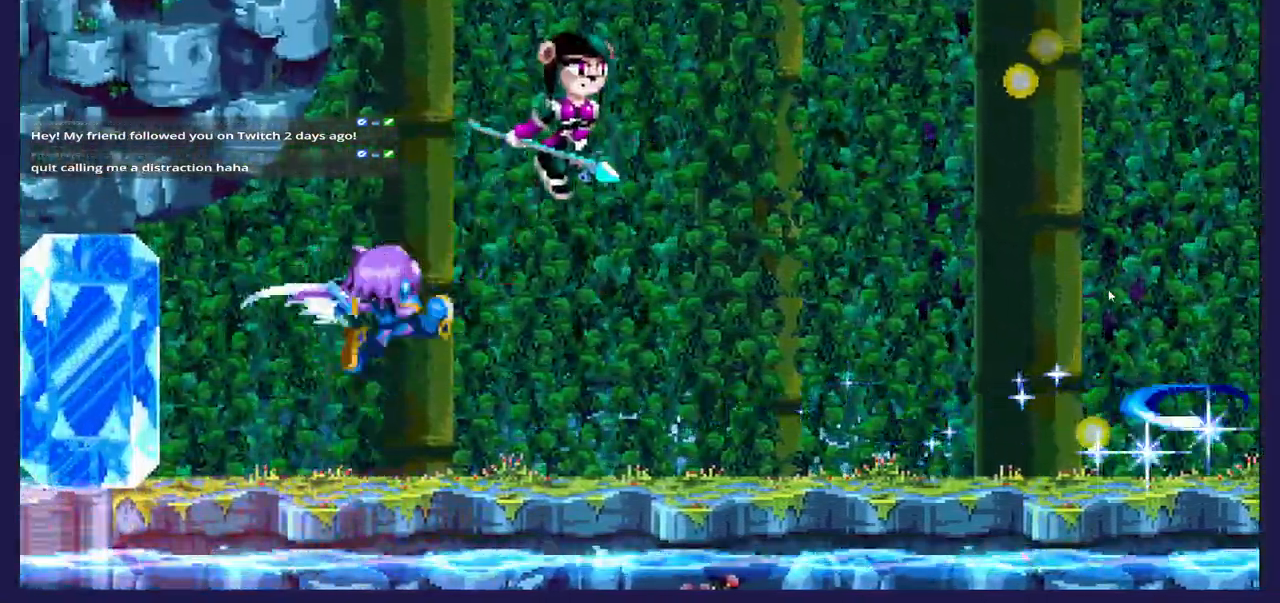
{"dt_ms": 500, "buttons": ["X", "DPAD_RIGHT"], "left_stick": "center", "events": [[83, "DPAD_RIGHT", "down"]]}
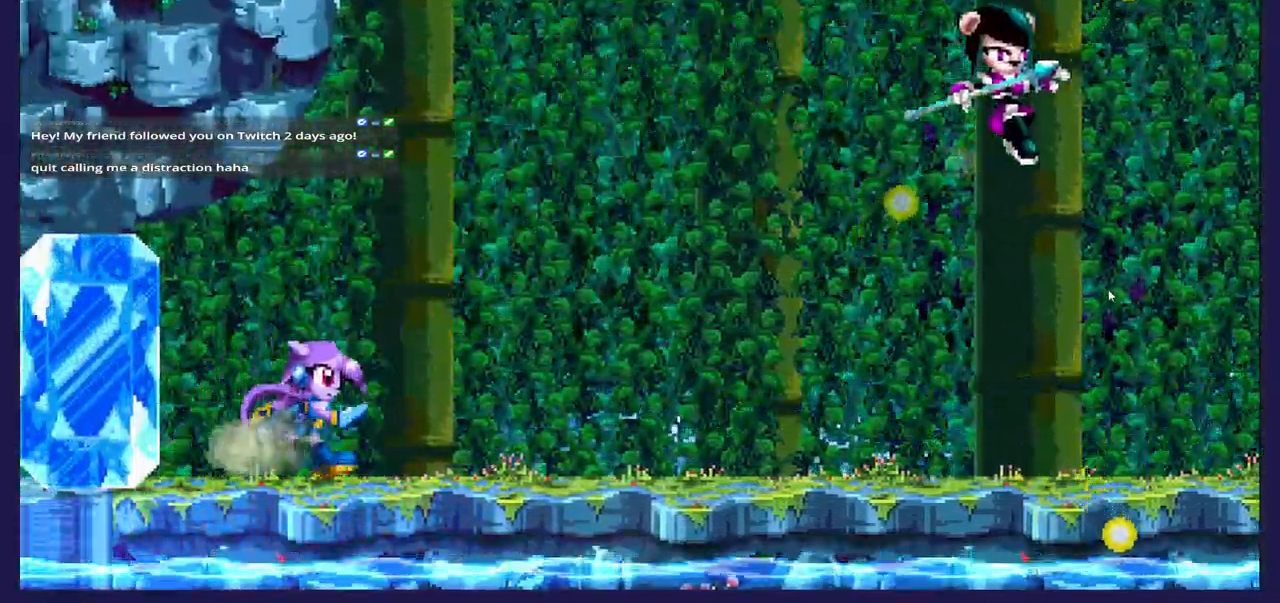
{"dt_ms": 500, "buttons": ["DPAD_RIGHT"], "left_stick": "center", "events": [[17, "X", "up"]]}
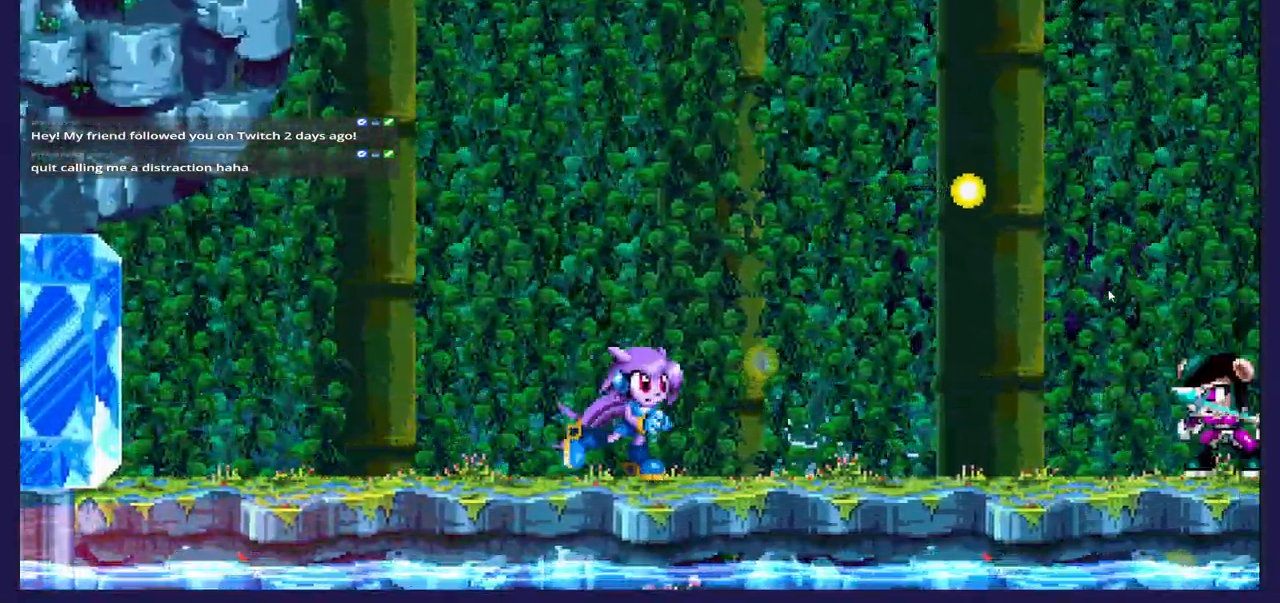
{"dt_ms": 500, "buttons": ["A", "DPAD_RIGHT"], "left_stick": "center", "events": [[200, "DPAD_RIGHT", "up"], [267, "A", "down"], [417, "DPAD_RIGHT", "down"]]}
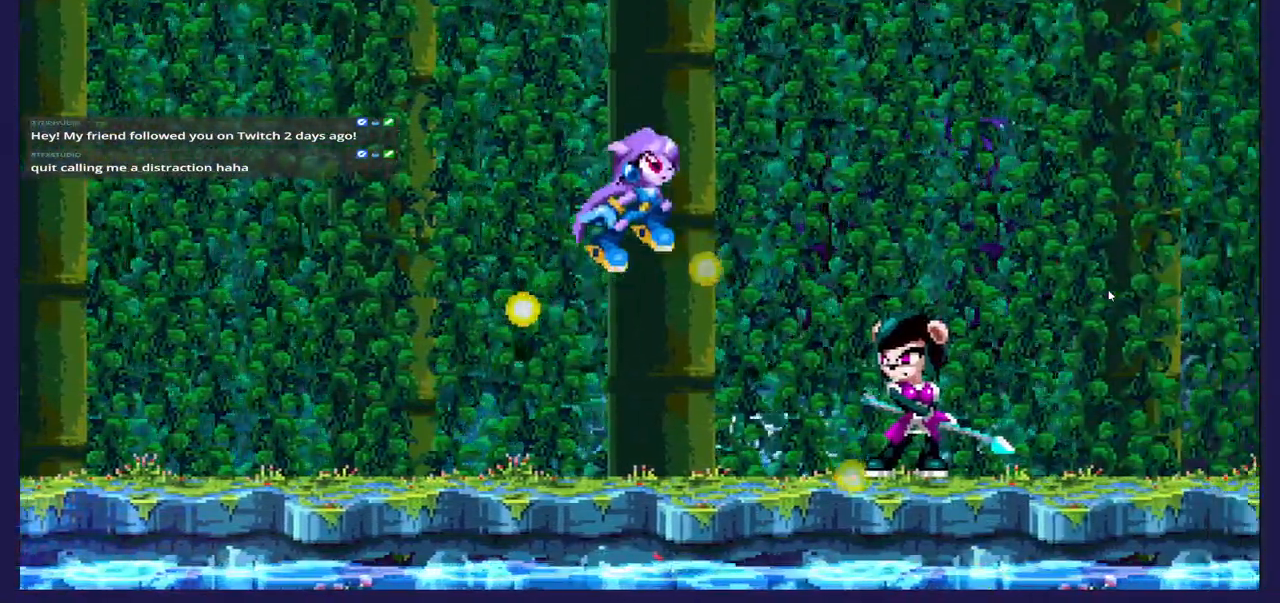
{"dt_ms": 500, "buttons": ["DPAD_LEFT"], "left_stick": "center", "events": [[317, "DPAD_RIGHT", "up"], [433, "A", "up"], [450, "DPAD_LEFT", "down"]]}